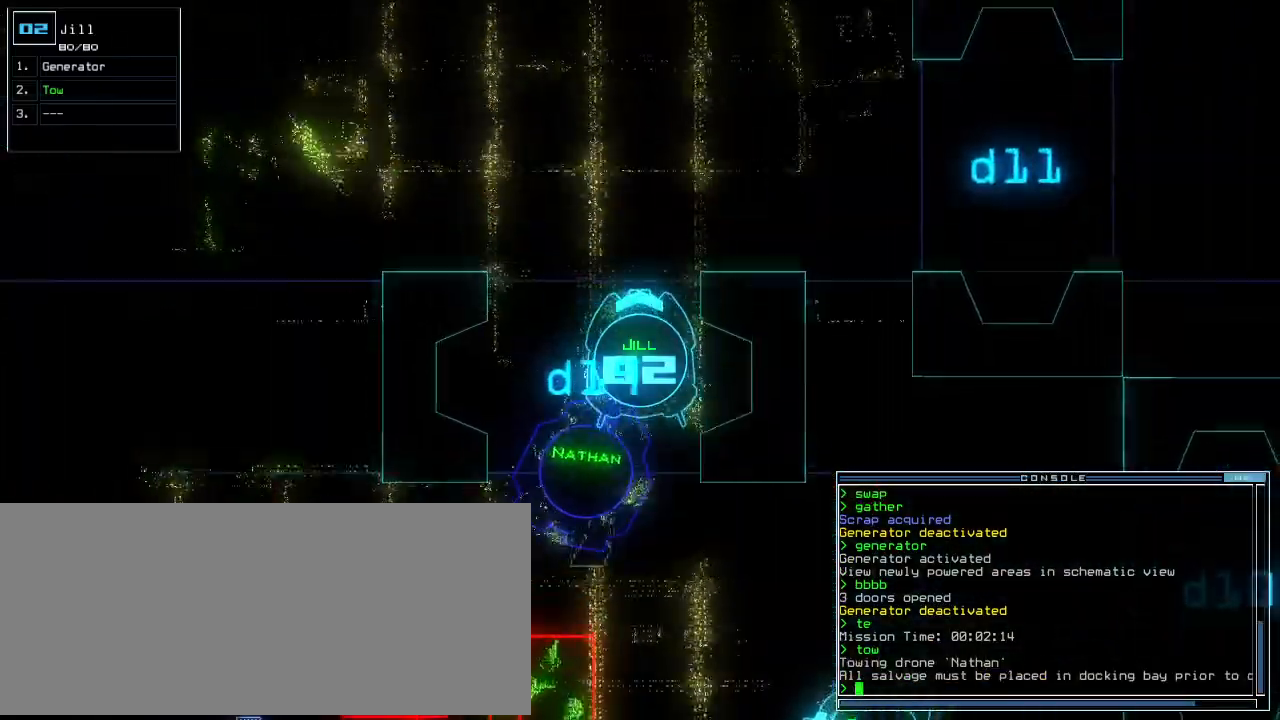
Gameplay with keyboard; each line is a JSON object with the keys held at the frame after it. "events" lists presses ("down") and releases ("up") of ".", "0", "1", "2", "3", "4", "5", "6", "7", "8", "9", "a", "b", "backspace", "c", "caps_lock", "comma", "ctrl_l", "ctrl_r", "d", "down", "e", "equals", "escape", "f", "f10", "g", "h", "i", "j", "k", "l", "left", "m", "minus", "n", "o", "p", "q", "quote", "r", "return", "right", "s", "semicolon", "shift_l", "shift_r", "space", "t", "tab", "tilde", "u", "up", "v", "w", "x", "y" and "z" between this image and that frame as [ms after this image, input, new state], when the widget could be followed in between. No other keys are recorded. Mouse input is not recorded. Not read: other_keys.
{"keys": ["right", "up"], "events": [[500, "right", "down"]]}
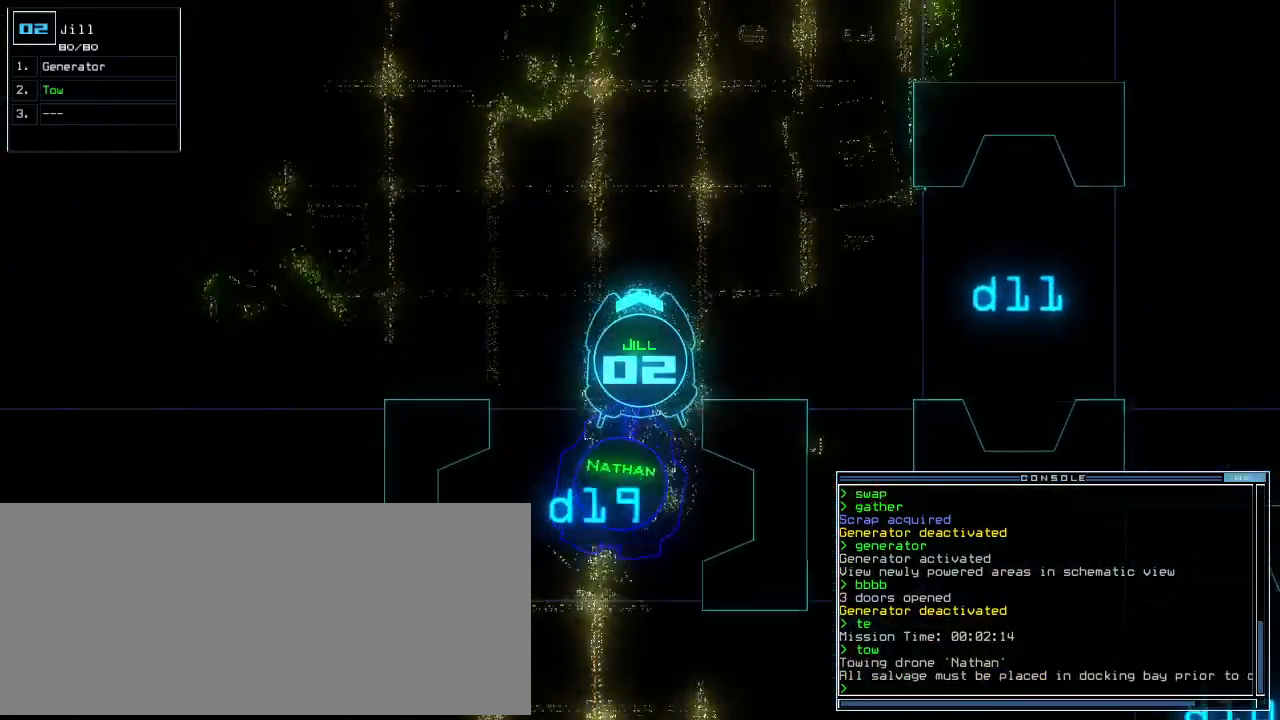
{"keys": ["right", "up"], "events": [[80, "right", "up"], [180, "right", "down"], [240, "right", "up"], [440, "right", "down"]]}
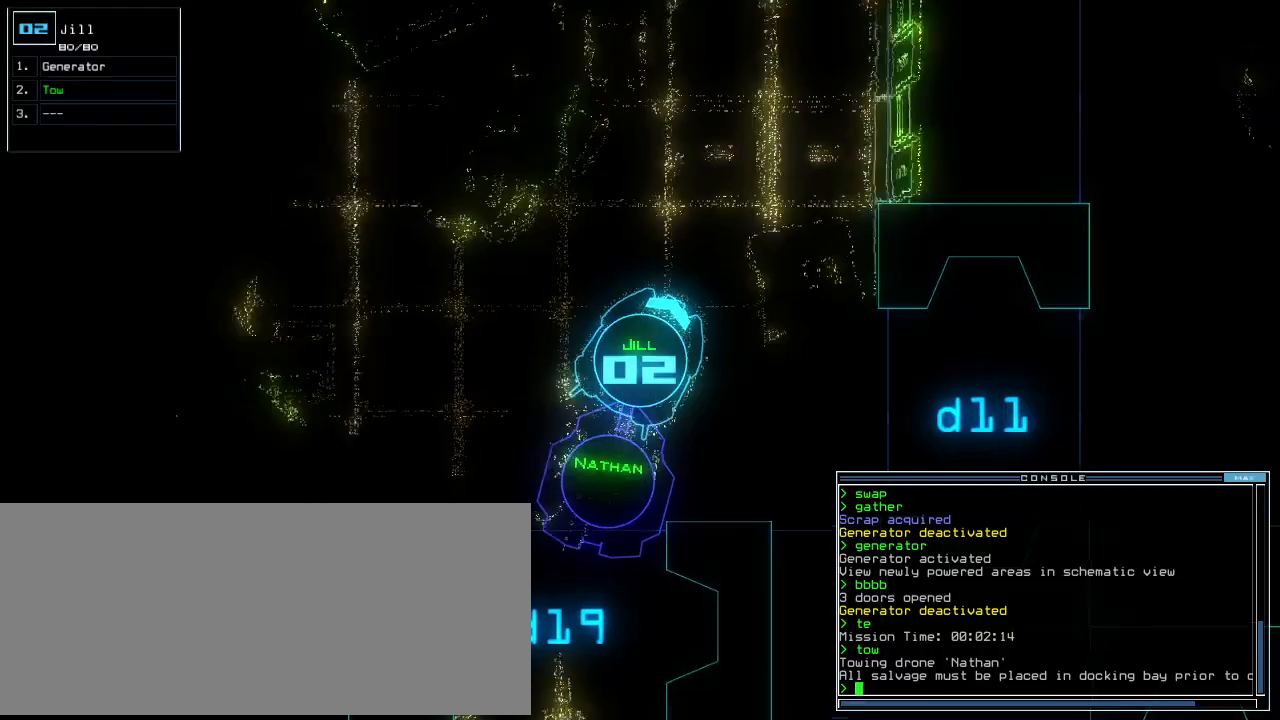
{"keys": [], "events": [[200, "right", "up"], [300, "space", "down"], [340, "up", "up"], [380, "space", "up"]]}
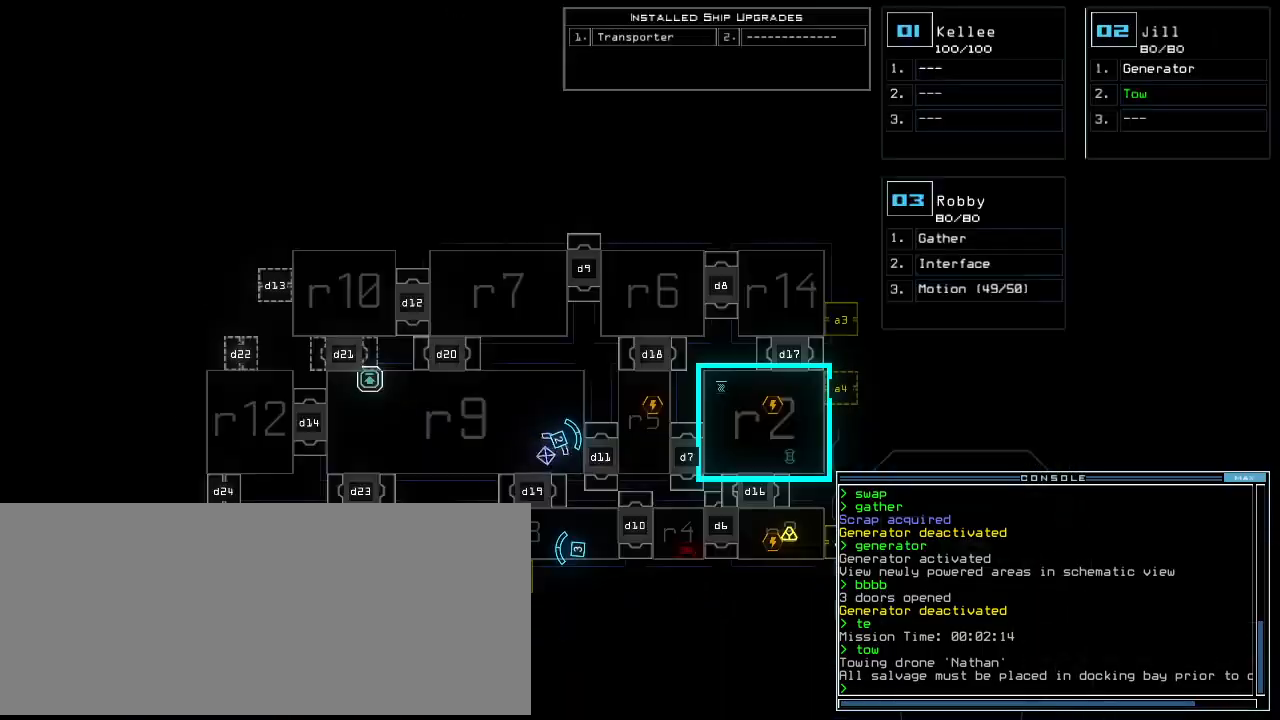
{"keys": [], "events": []}
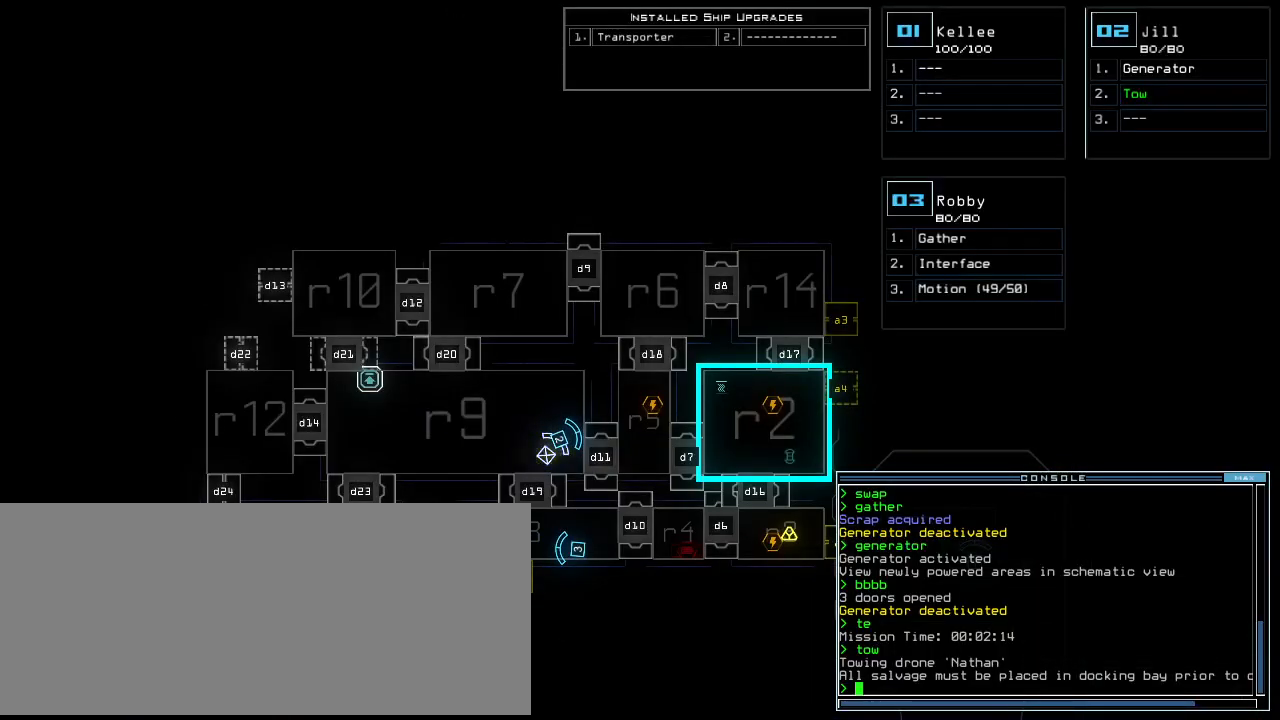
{"keys": ["right"], "events": [[380, "right", "down"]]}
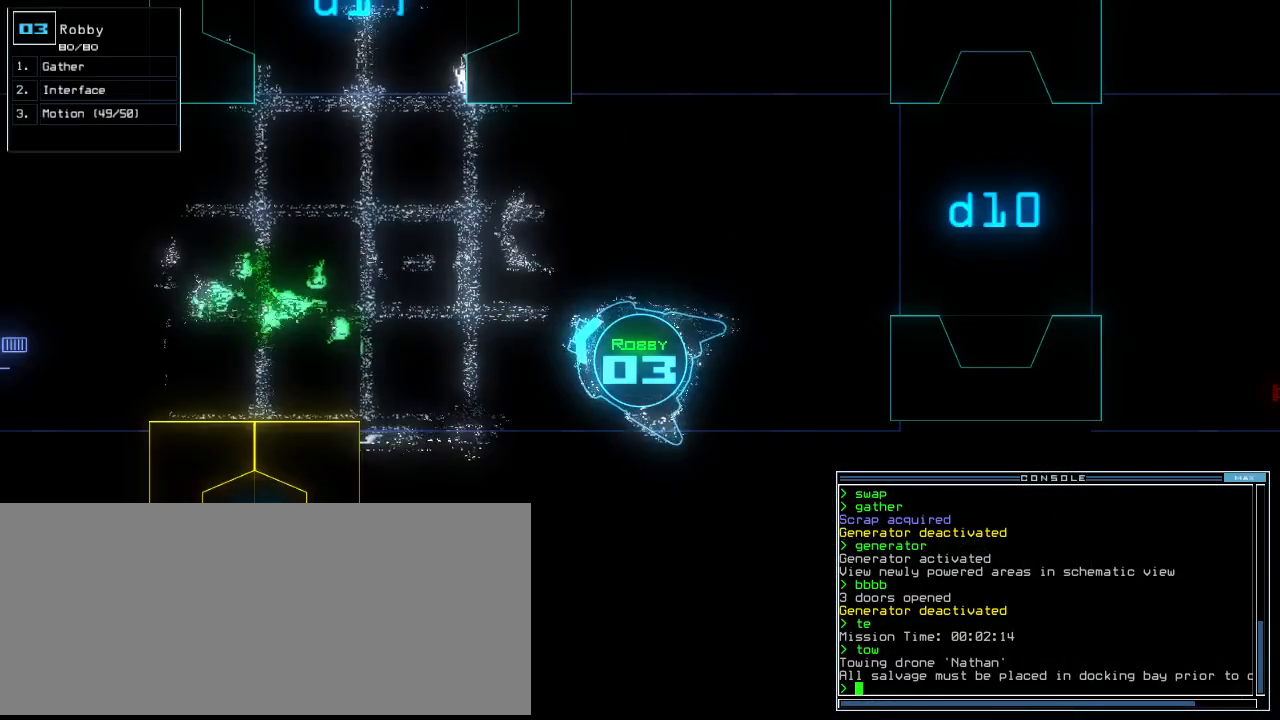
{"keys": ["right", "up"]}
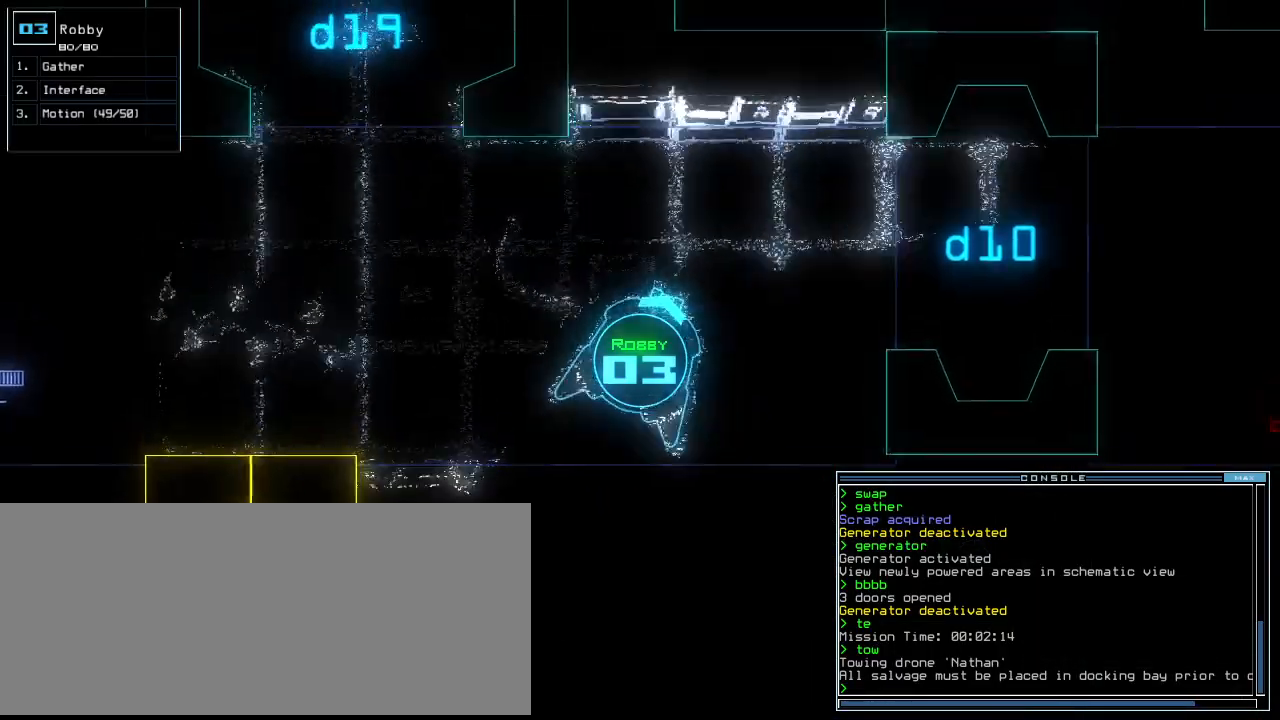
{"keys": ["right", "up"]}
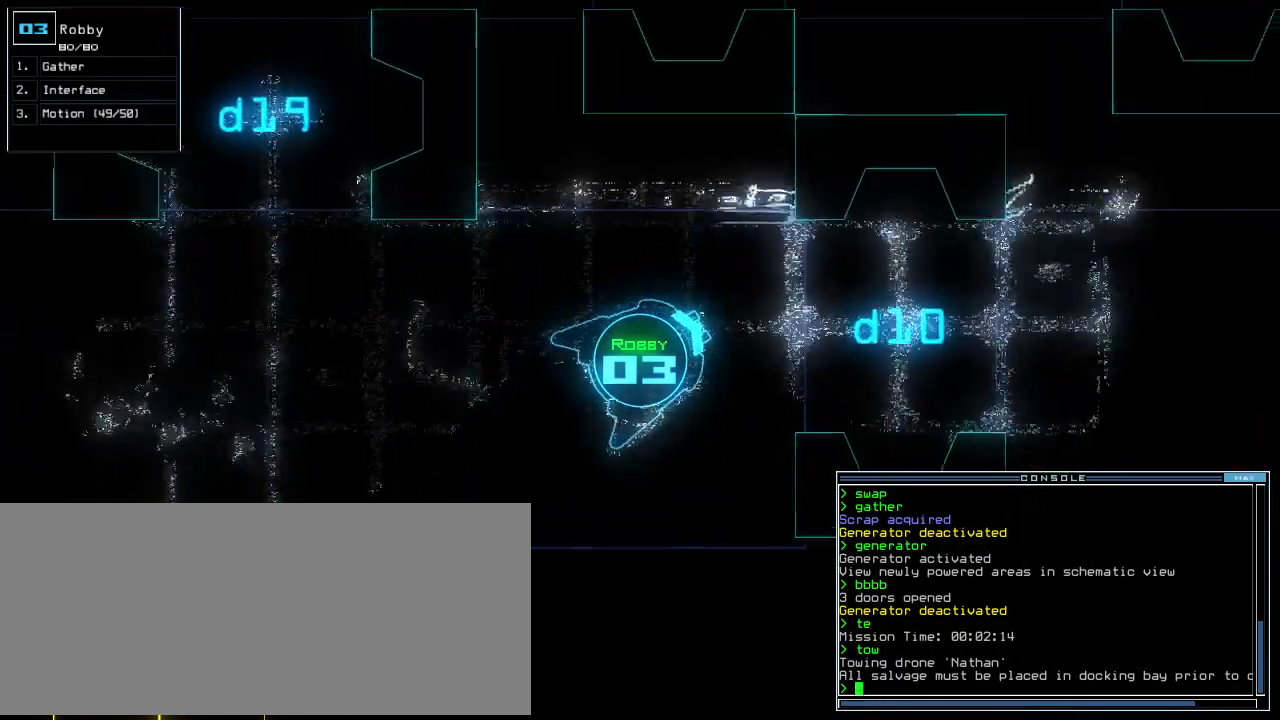
{"keys": ["ctrl_l", "up"], "events": [[100, "right", "up"], [500, "ctrl_l", "down"]]}
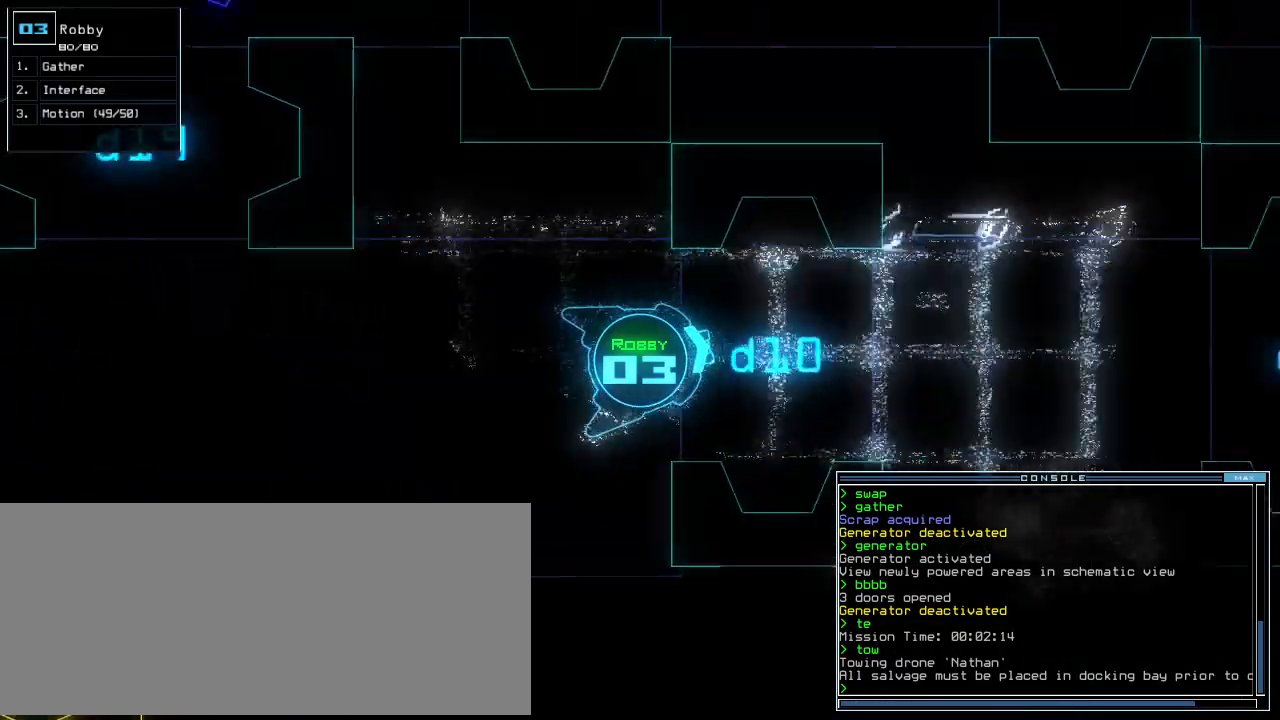
{"keys": ["up"], "events": [[60, "ctrl_l", "up"], [180, "right", "down"], [260, "right", "up"]]}
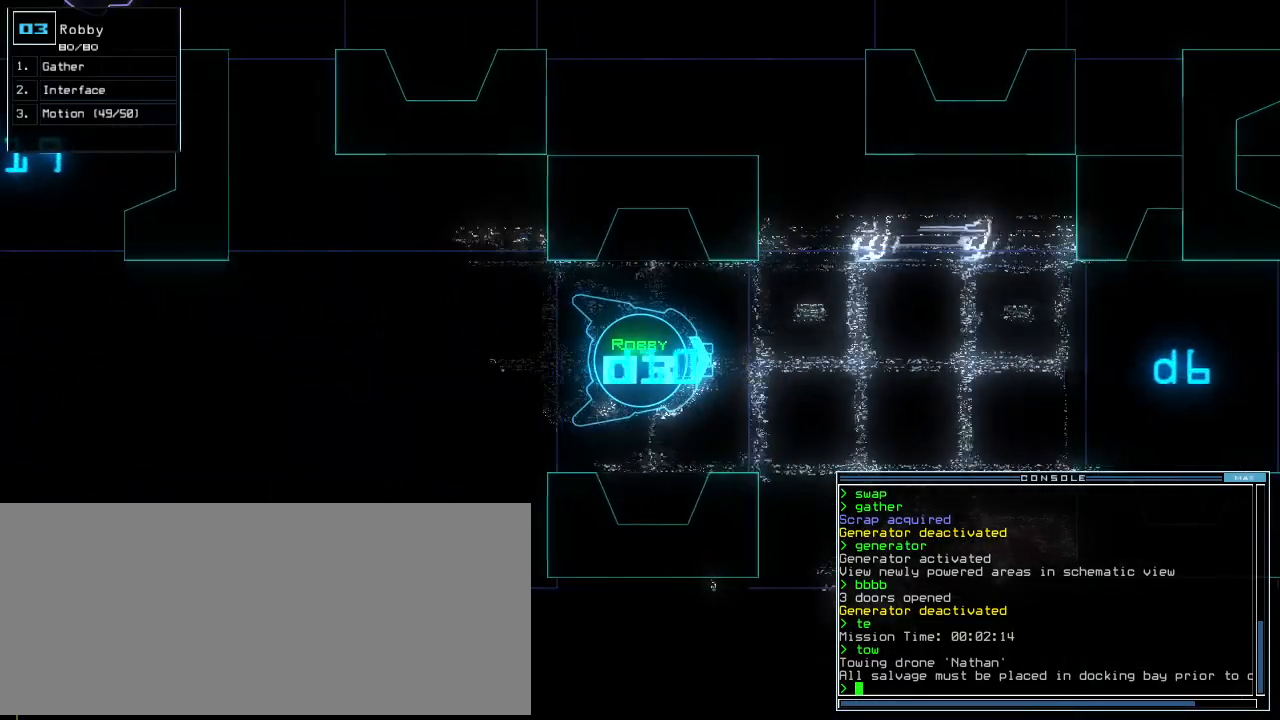
{"keys": ["up"], "events": []}
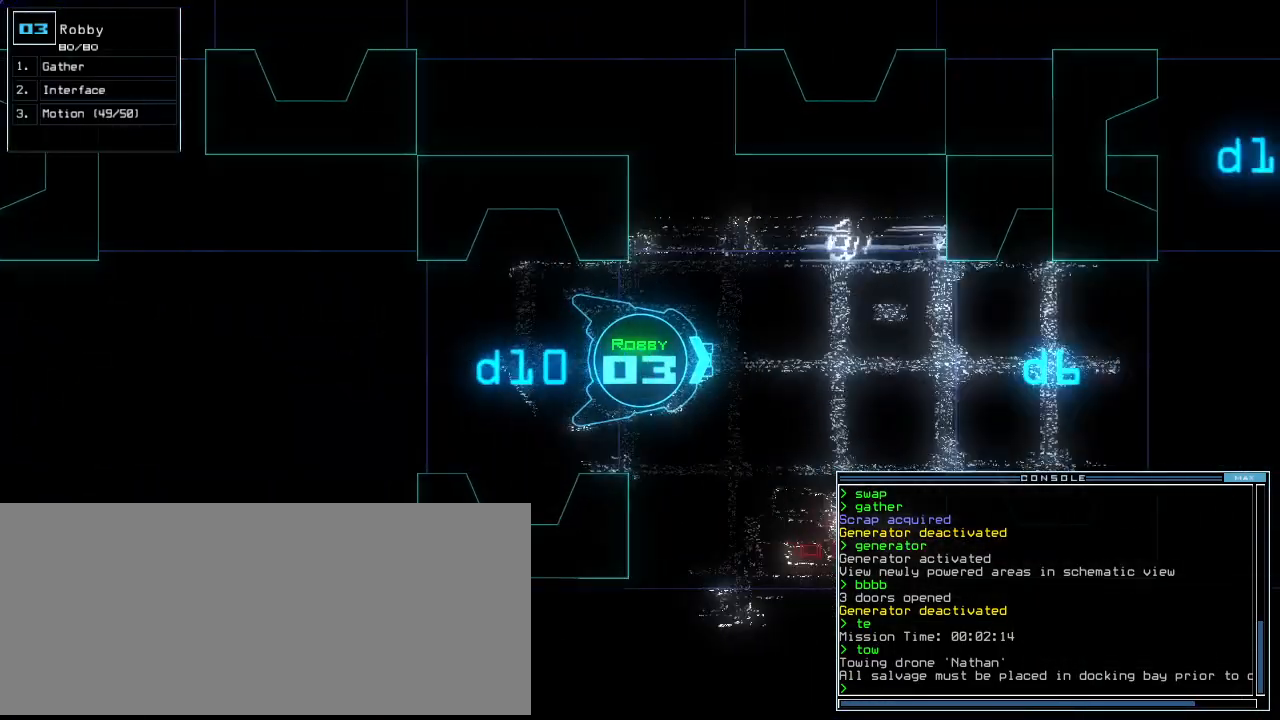
{"keys": ["up"], "events": [[320, "right", "down"], [360, "right", "up"]]}
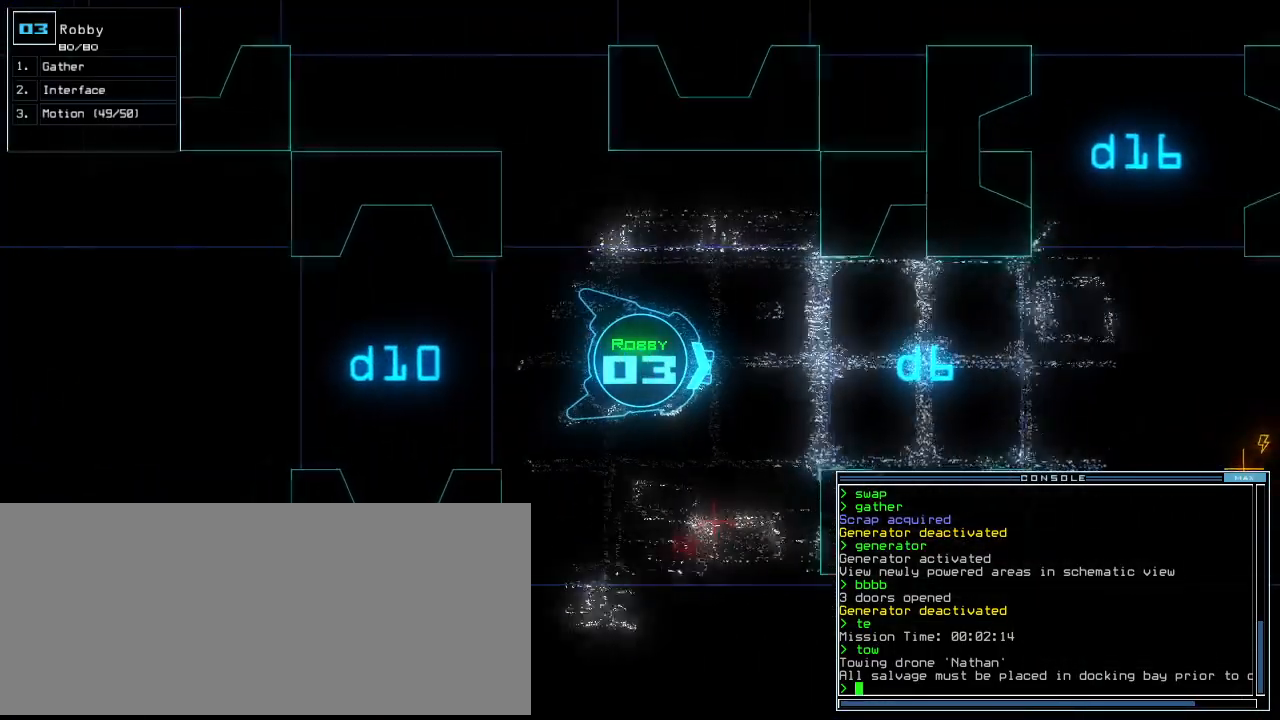
{"keys": ["up"], "events": [[200, "left", "down"], [220, "left", "up"]]}
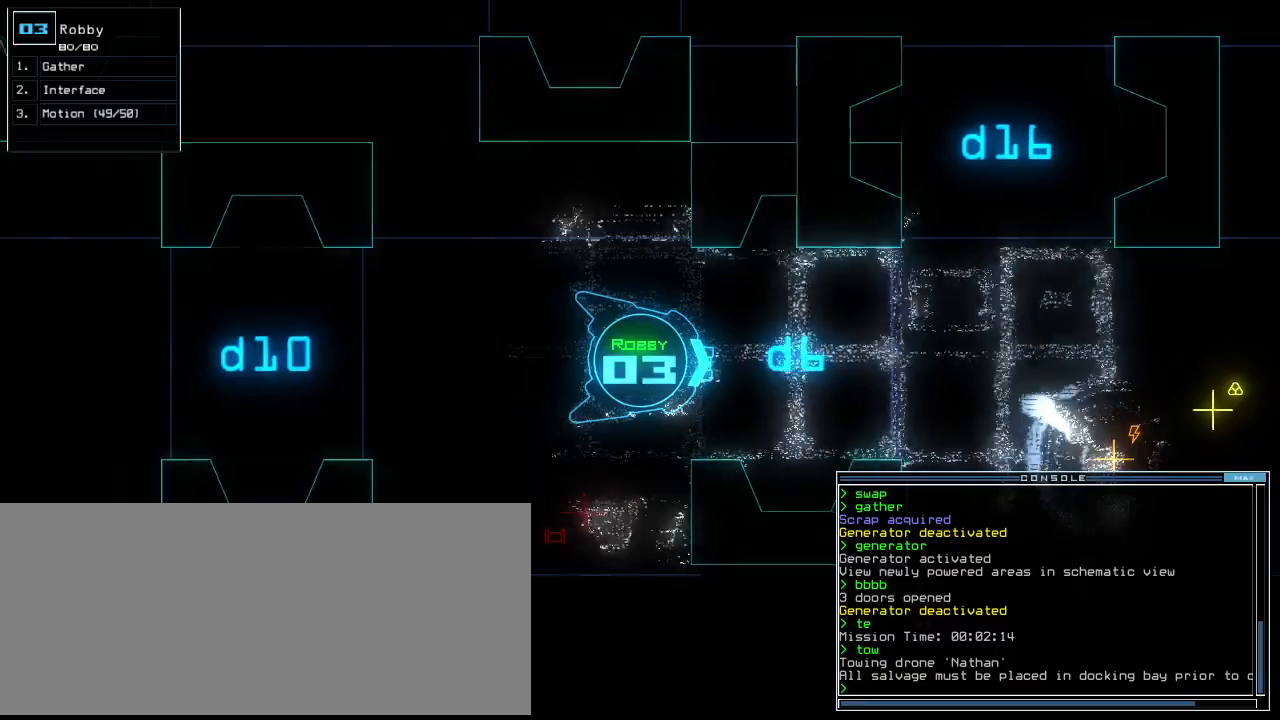
{"keys": ["up"], "events": []}
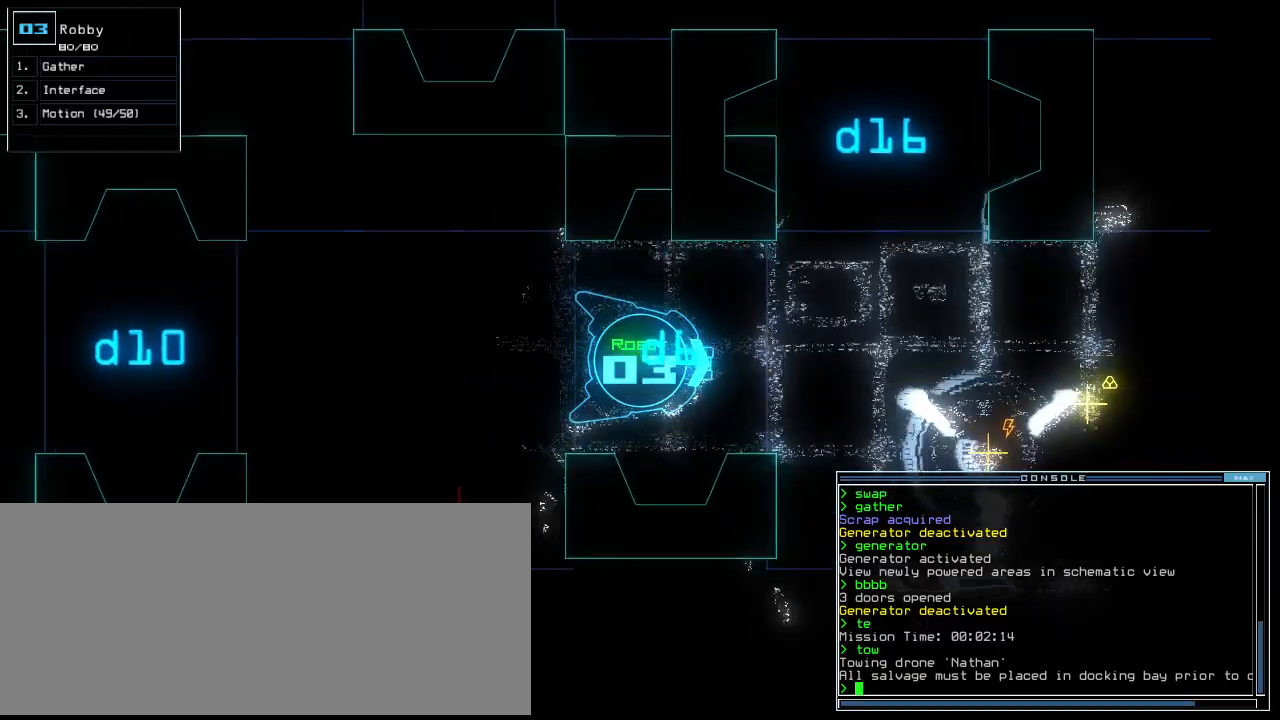
{"keys": ["up"], "events": []}
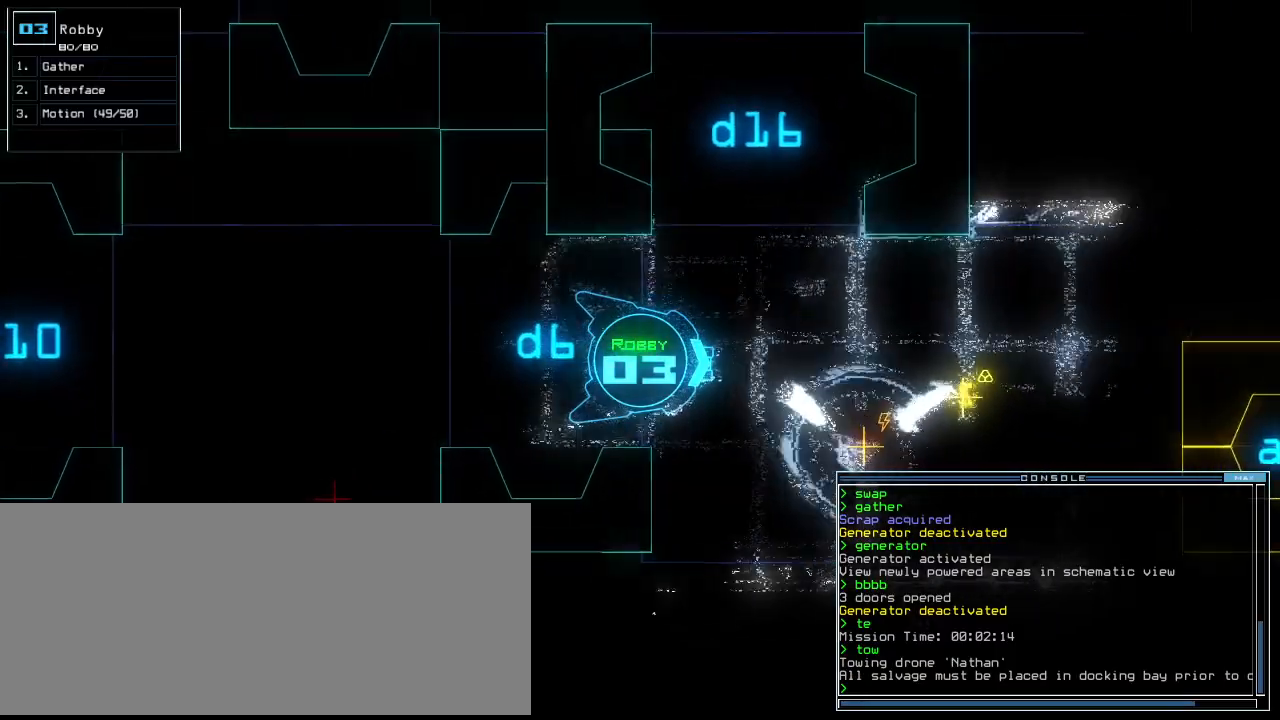
{"keys": ["up"], "events": [[200, "right", "down"], [240, "right", "up"]]}
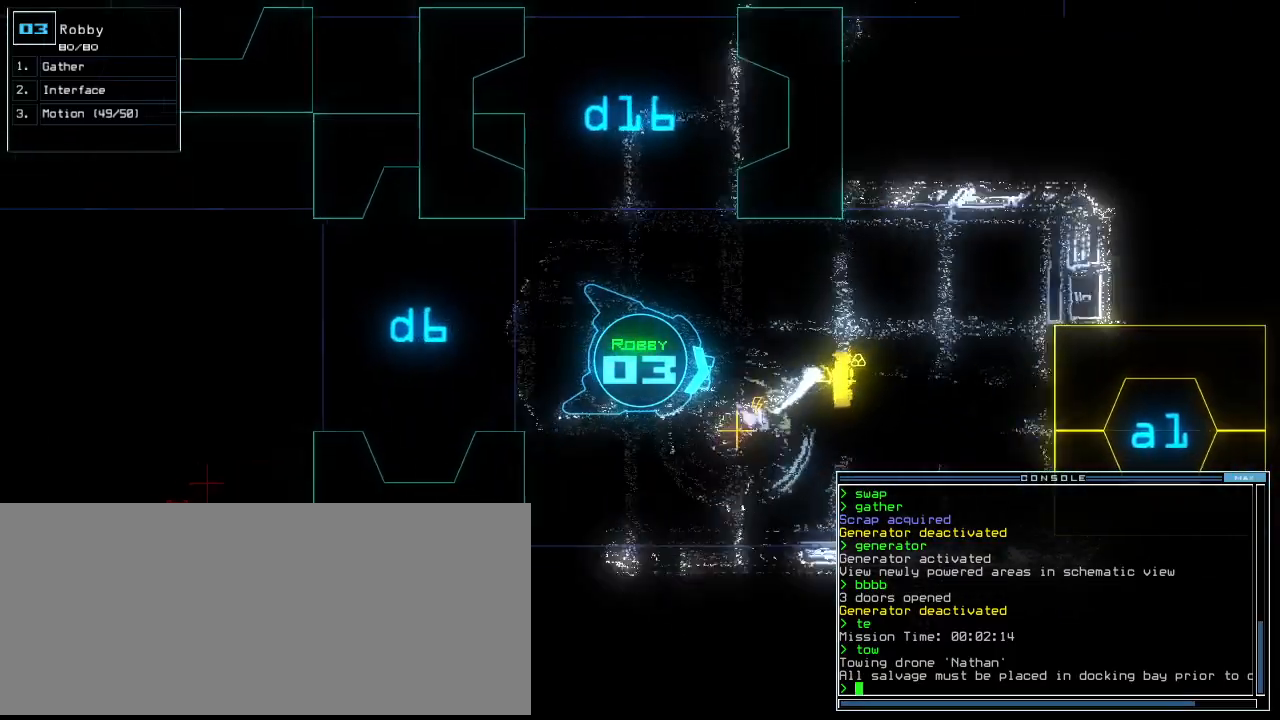
{"keys": ["left", "up"], "events": [[460, "left", "down"]]}
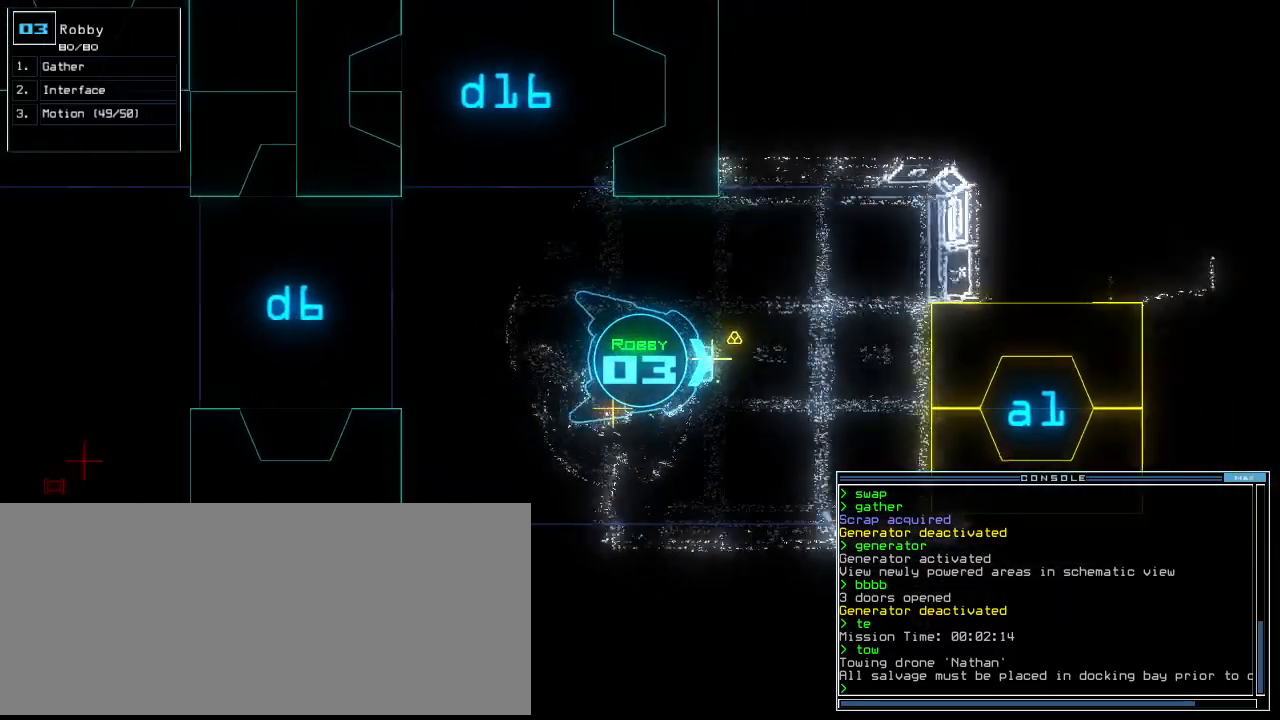
{"keys": [], "events": [[140, "g", "down"], [140, "left", "up"], [140, "return", "down"], [160, "g", "up"], [220, "return", "up"], [240, "space", "down"], [260, "up", "up"], [340, "space", "up"]]}
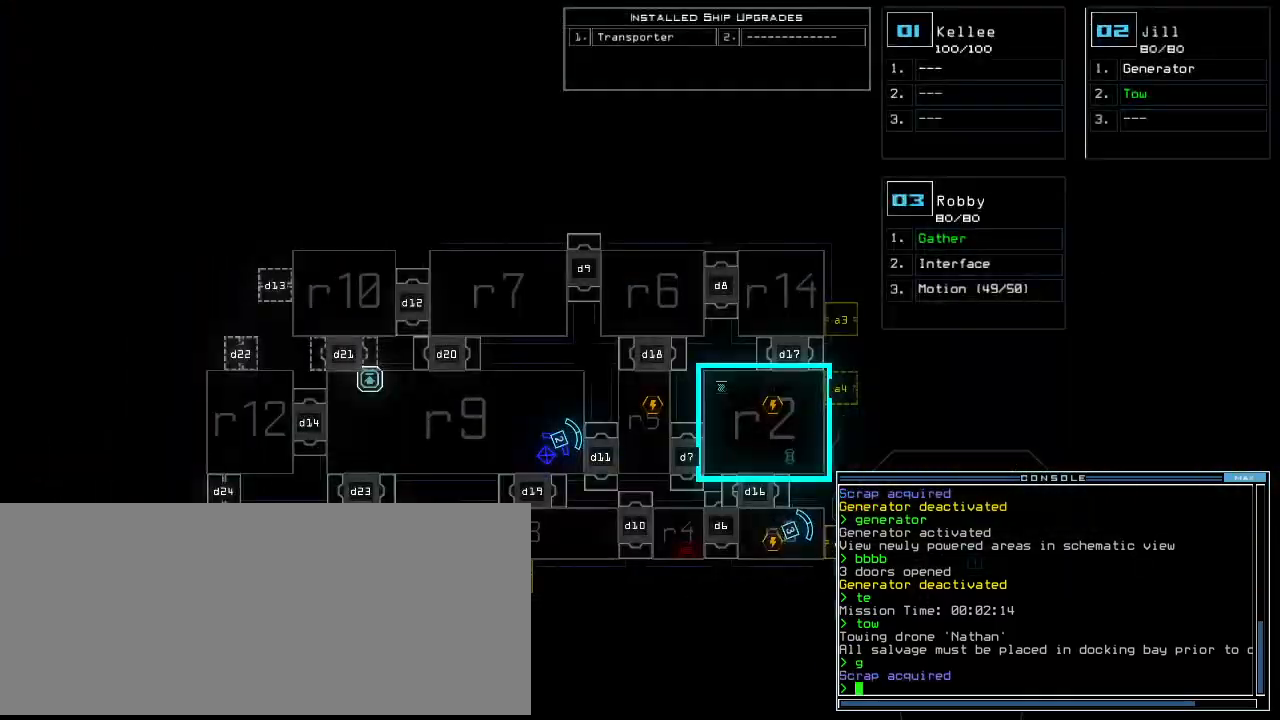
{"keys": [], "events": []}
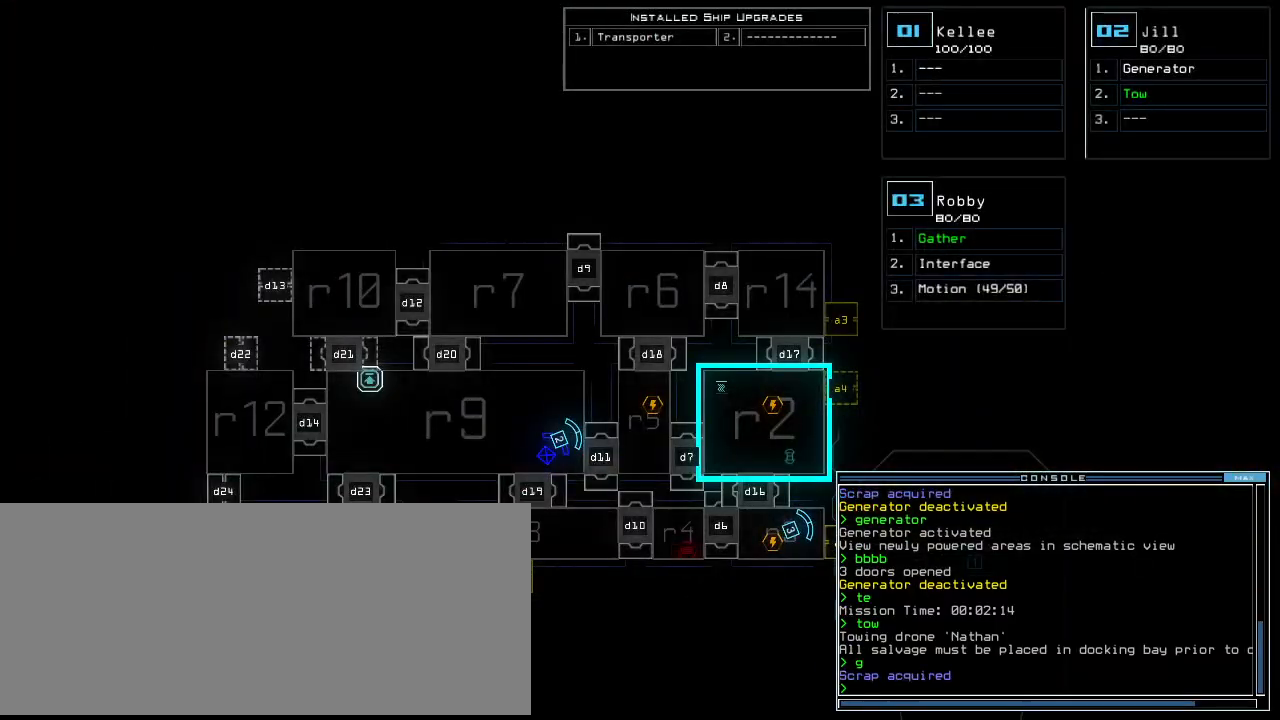
{"keys": ["left", "up"], "events": [[100, "down", "down"], [100, "space", "down"], [200, "left", "down"], [200, "space", "up"], [320, "down", "up"], [420, "up", "down"]]}
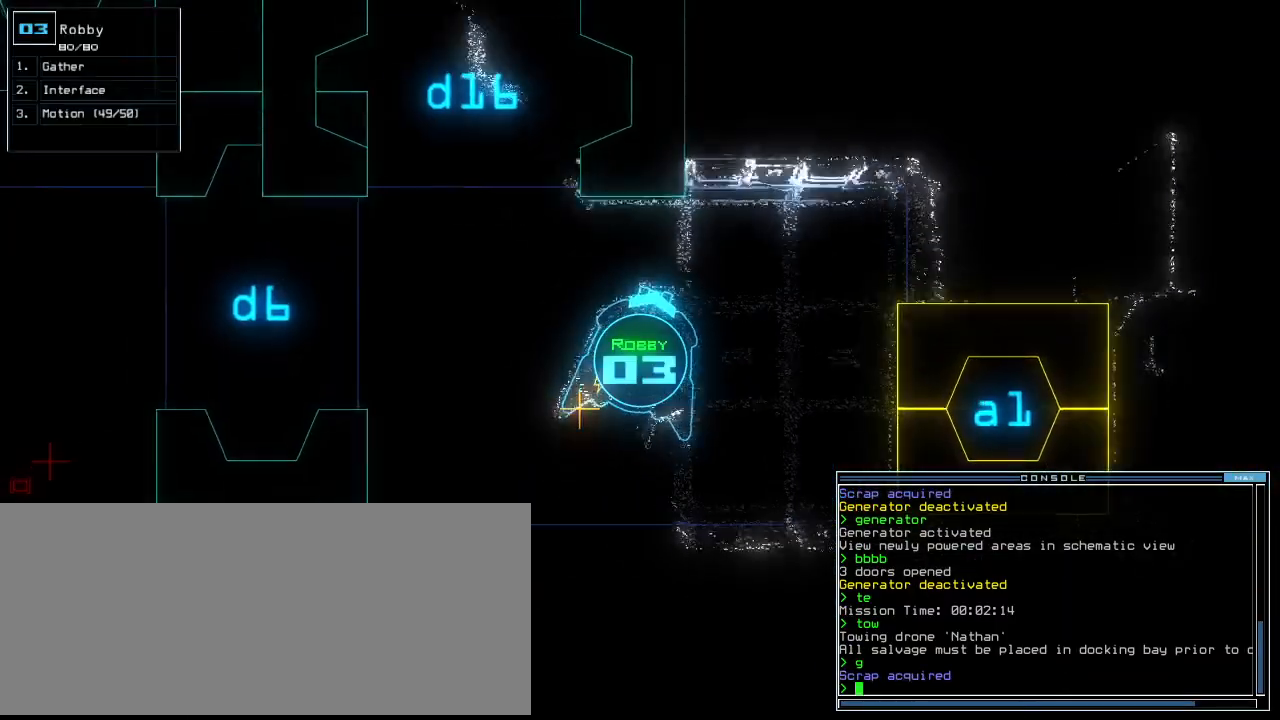
{"keys": ["up"], "events": [[400, "left", "up"]]}
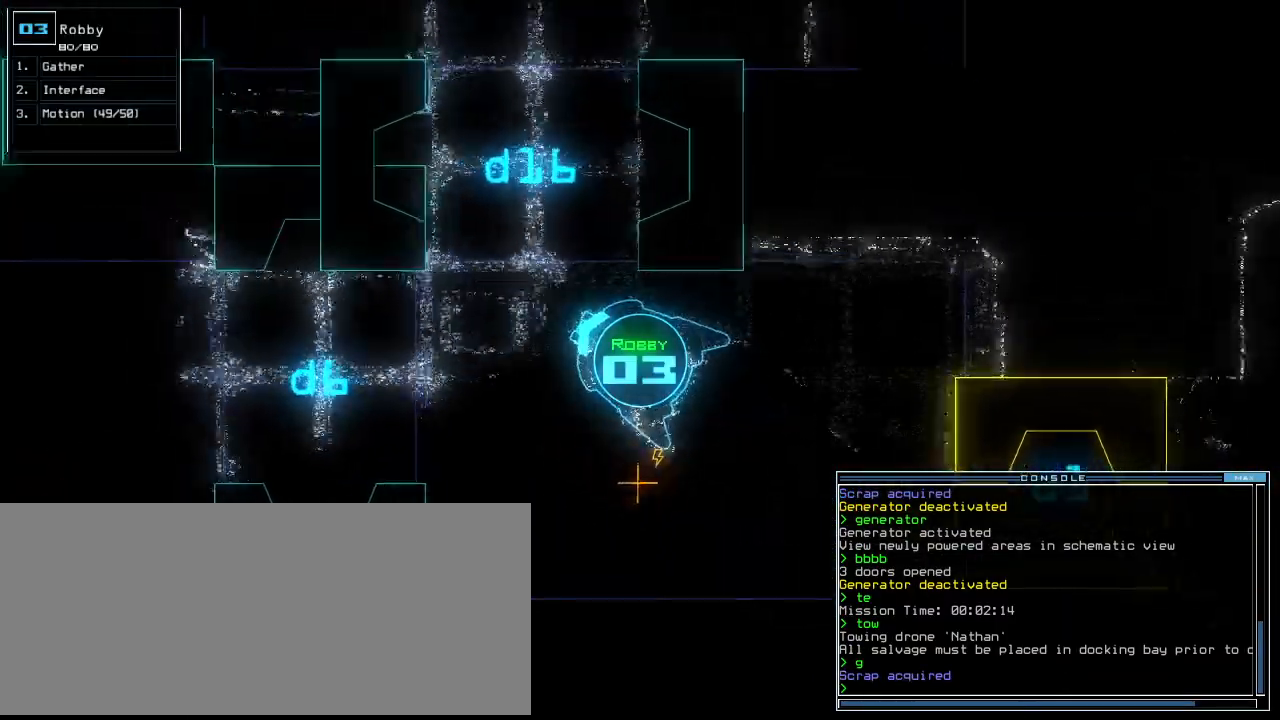
{"keys": ["right", "up"], "events": [[100, "right", "down"], [160, "right", "up"], [280, "right", "down"], [360, "right", "up"], [440, "right", "down"]]}
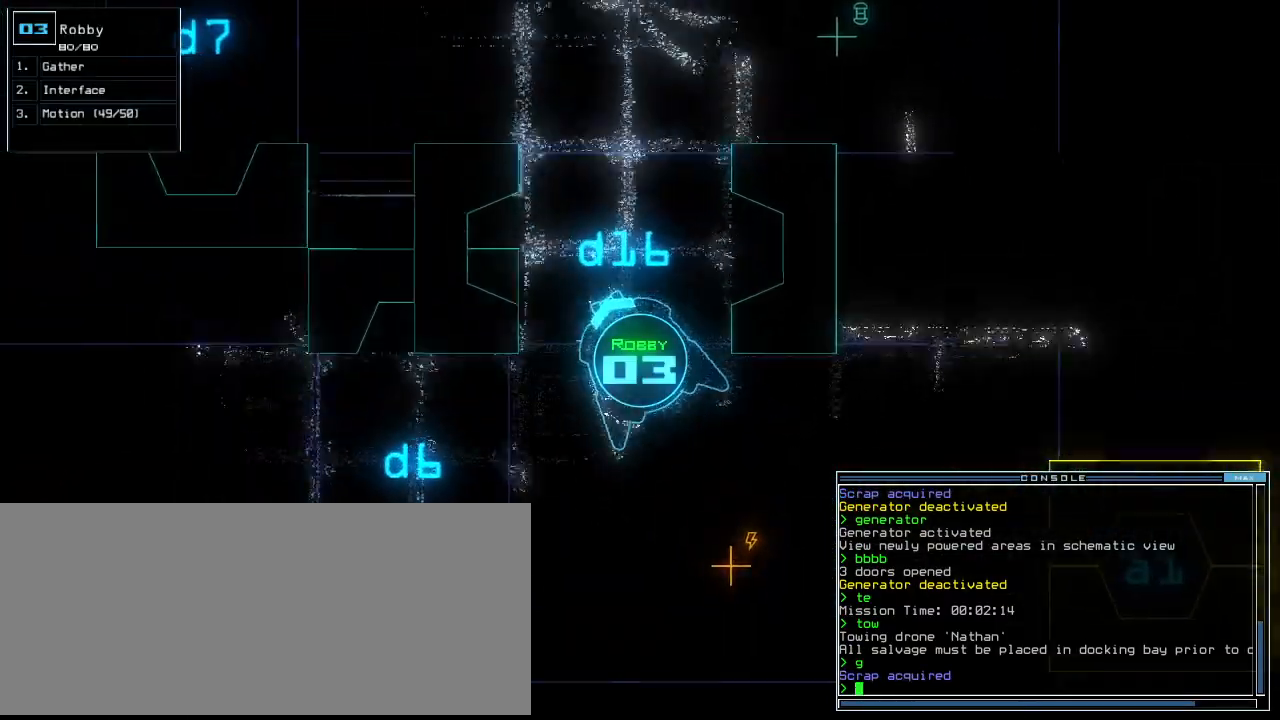
{"keys": ["up"], "events": [[40, "right", "up"], [140, "right", "down"], [240, "right", "up"]]}